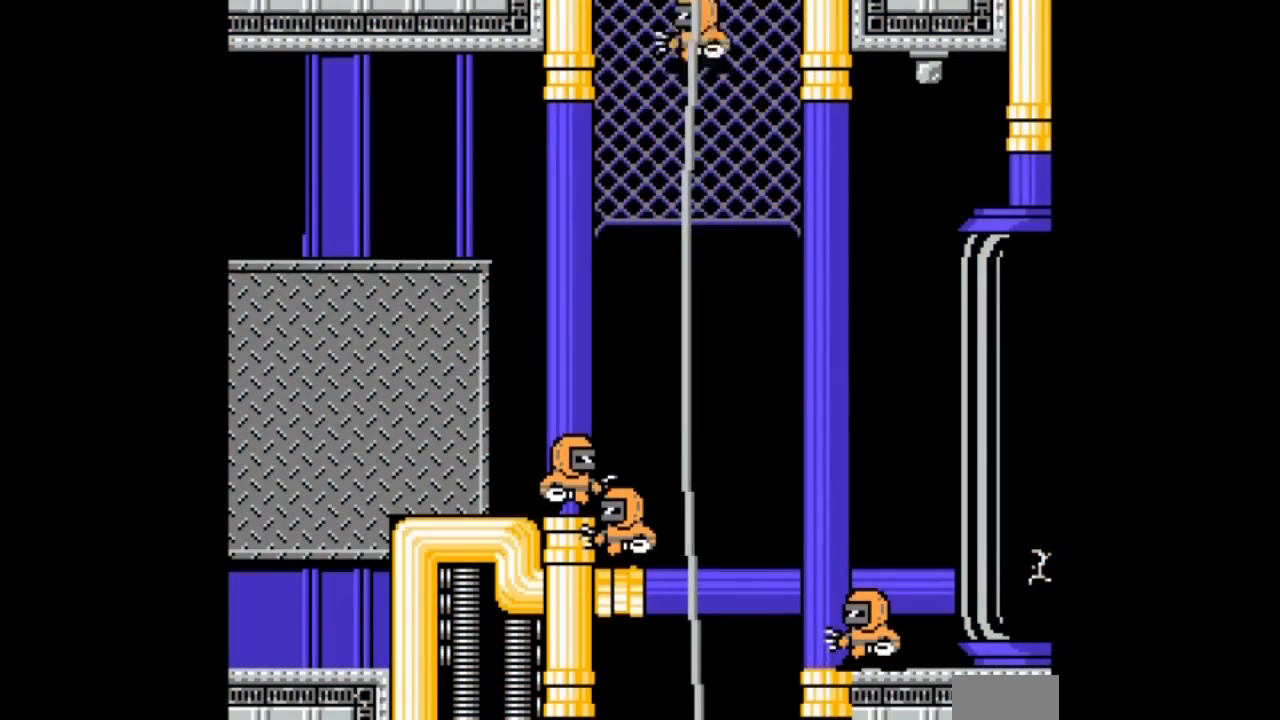
Gameplay with a controller; each line is a JSON object with the inputs held at the frame after it. "events" lists button and stick changes between this image and that frame as [ms after this image, input, new state], when the widget could be followed in between. Not read: L3 R3.
{"buttons": ["DPAD_UP"], "events": [[166, "DPAD_RIGHT", "up"], [166, "DPAD_UP", "down"], [267, "DPAD_LEFT", "down"], [400, "DPAD_LEFT", "up"]]}
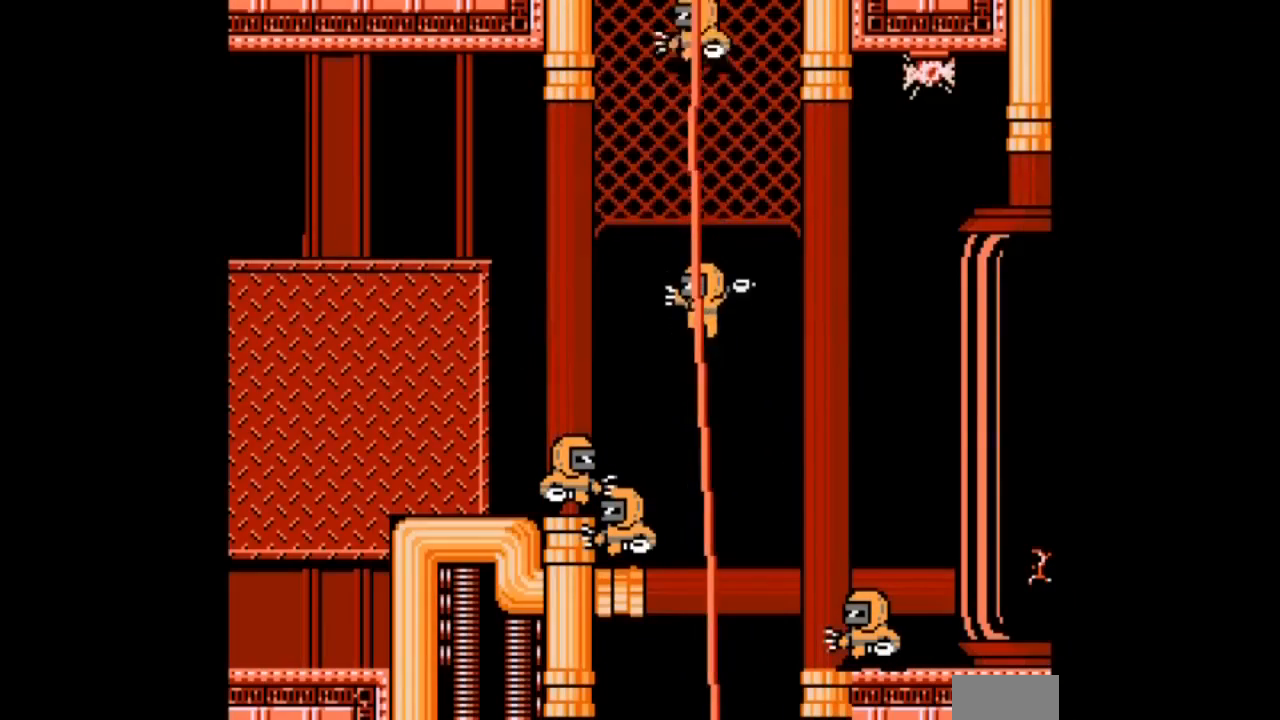
{"buttons": ["DPAD_UP"]}
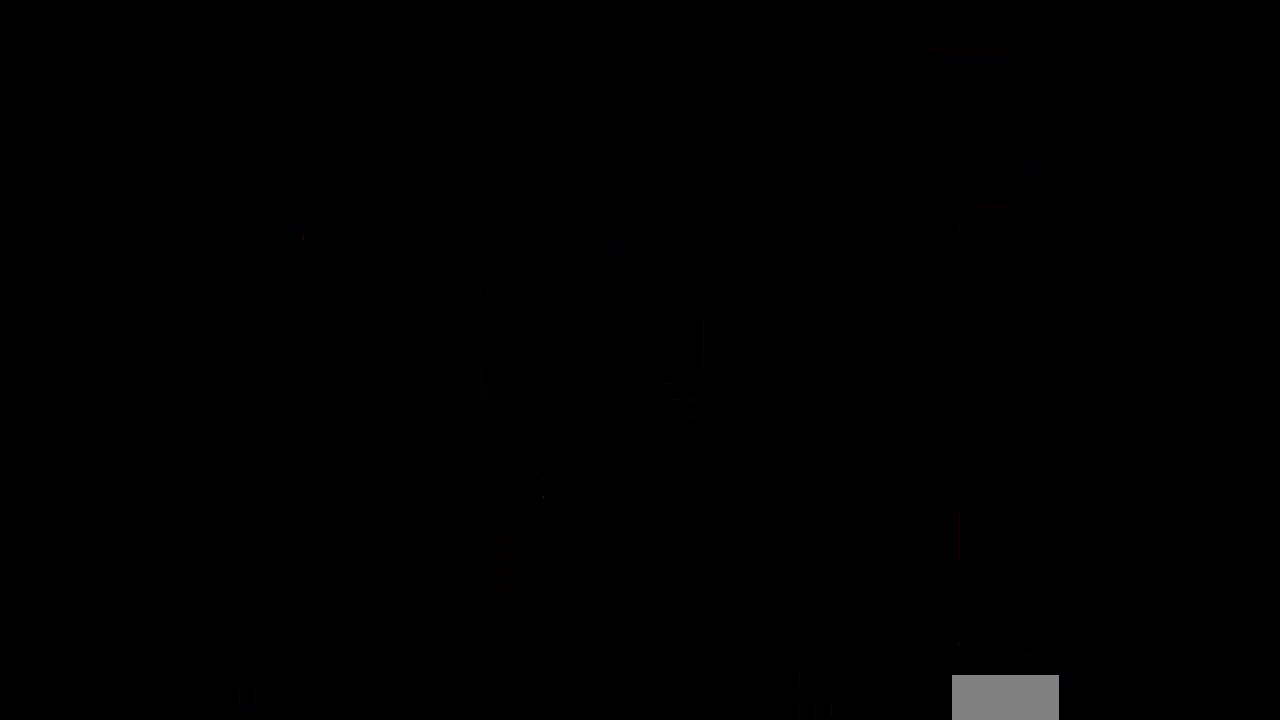
{"buttons": [], "events": [[66, "DPAD_UP", "up"]]}
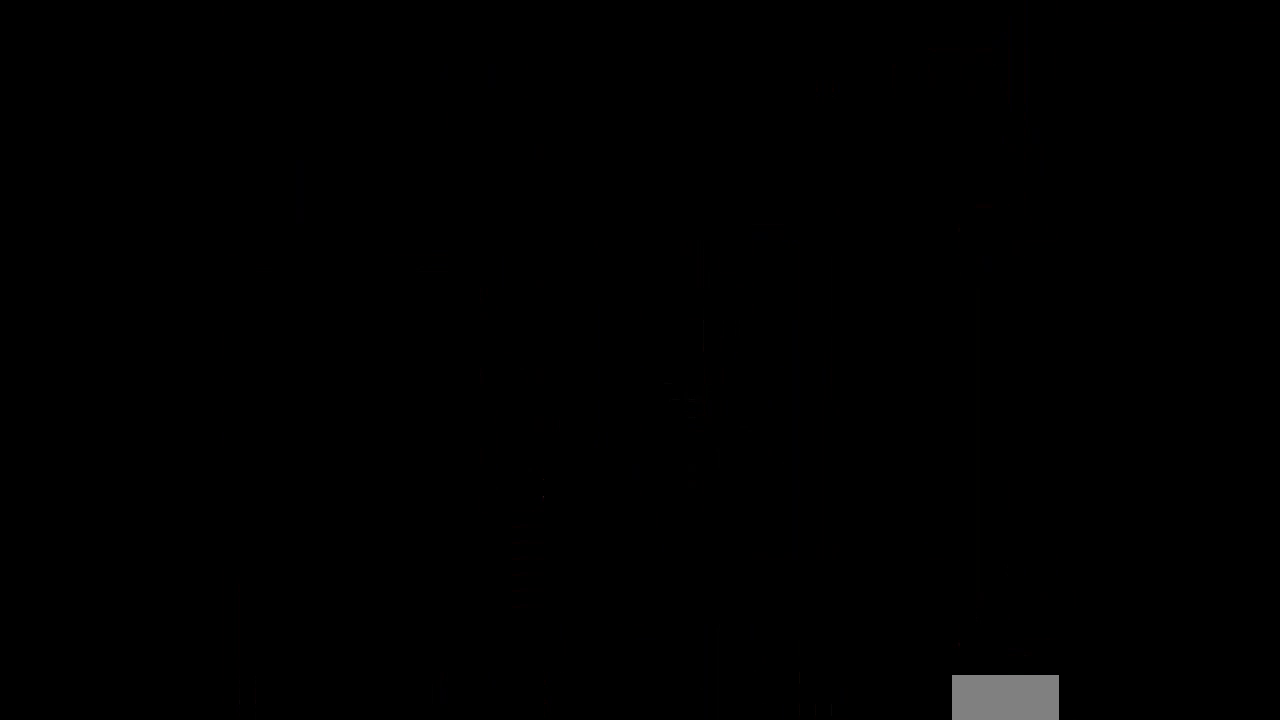
{"buttons": [], "events": []}
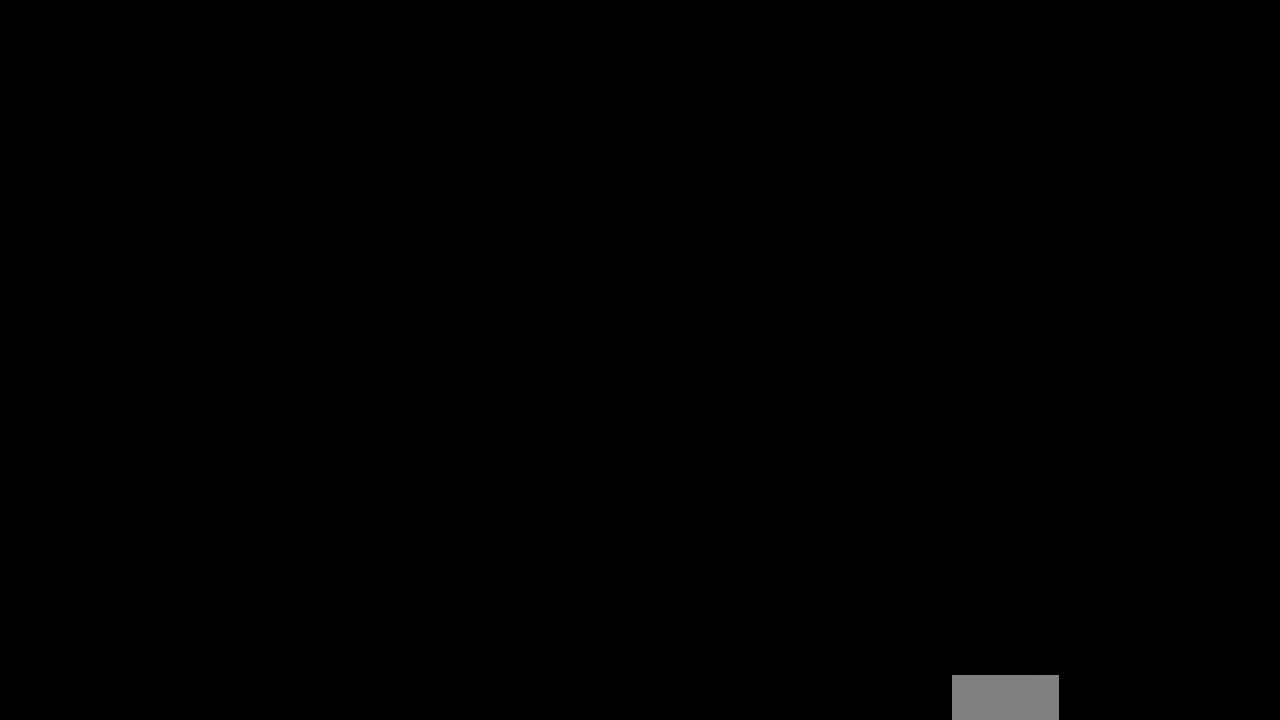
{"buttons": [], "events": []}
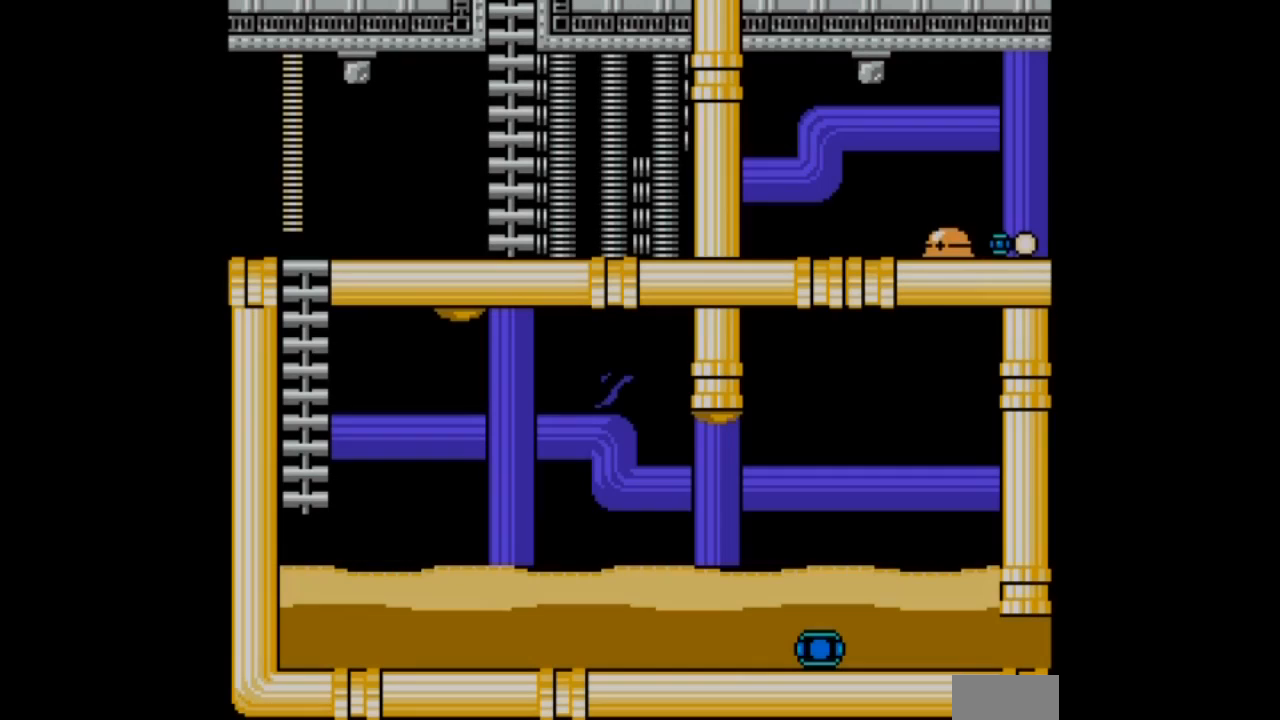
{"buttons": [], "events": []}
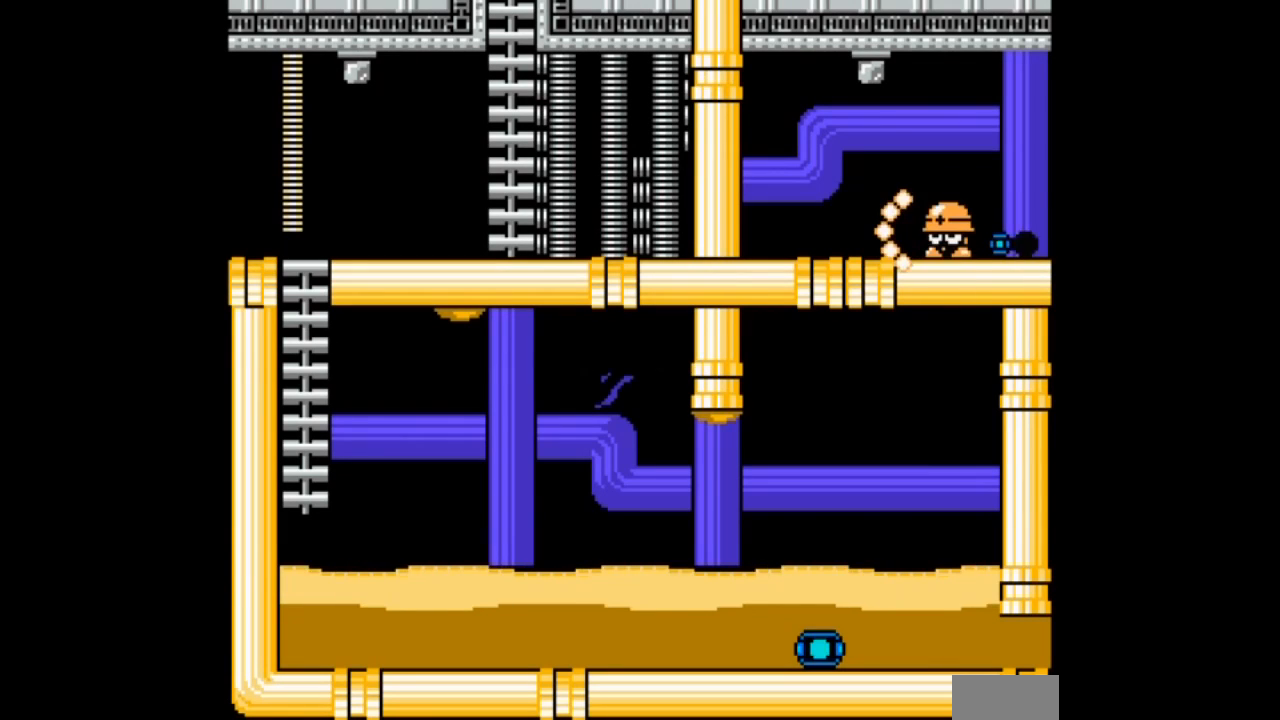
{"buttons": [], "events": []}
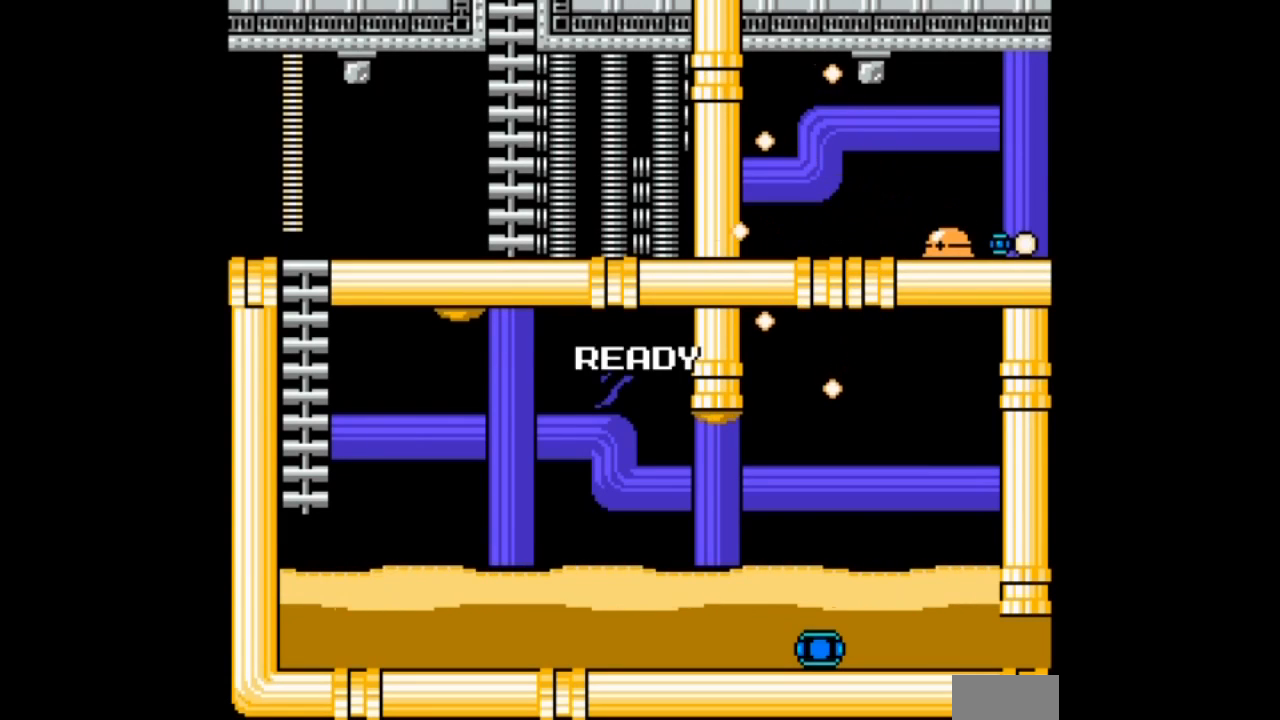
{"buttons": ["DPAD_UP"], "events": [[234, "DPAD_LEFT", "down"], [234, "DPAD_UP", "down"], [367, "DPAD_LEFT", "up"]]}
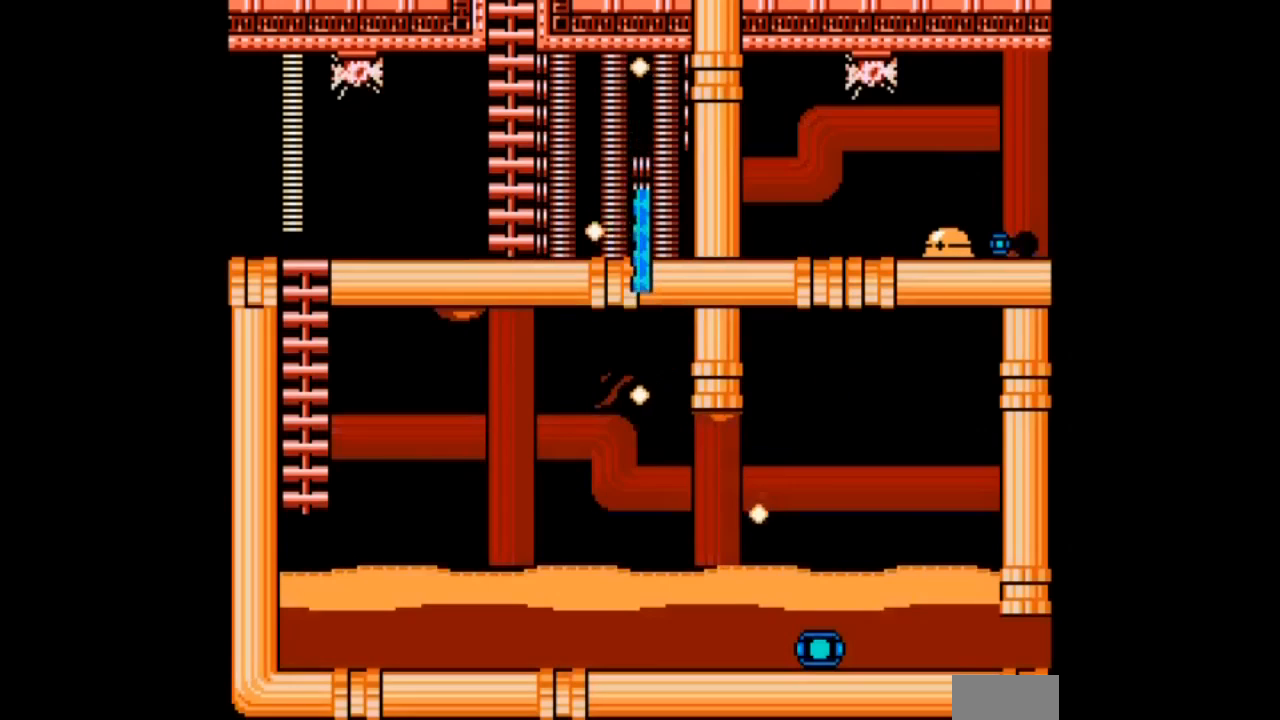
{"buttons": ["DPAD_LEFT"], "events": [[100, "DPAD_UP", "up"], [166, "DPAD_LEFT", "down"]]}
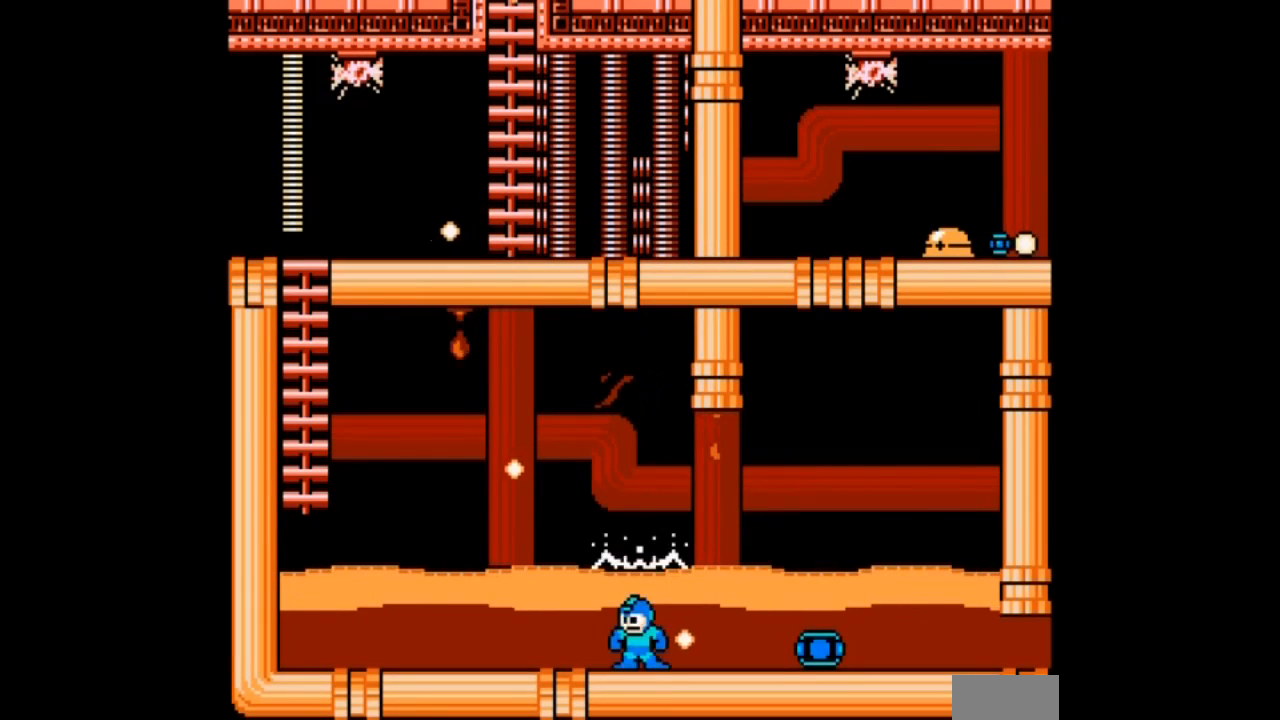
{"buttons": ["DPAD_LEFT"], "events": []}
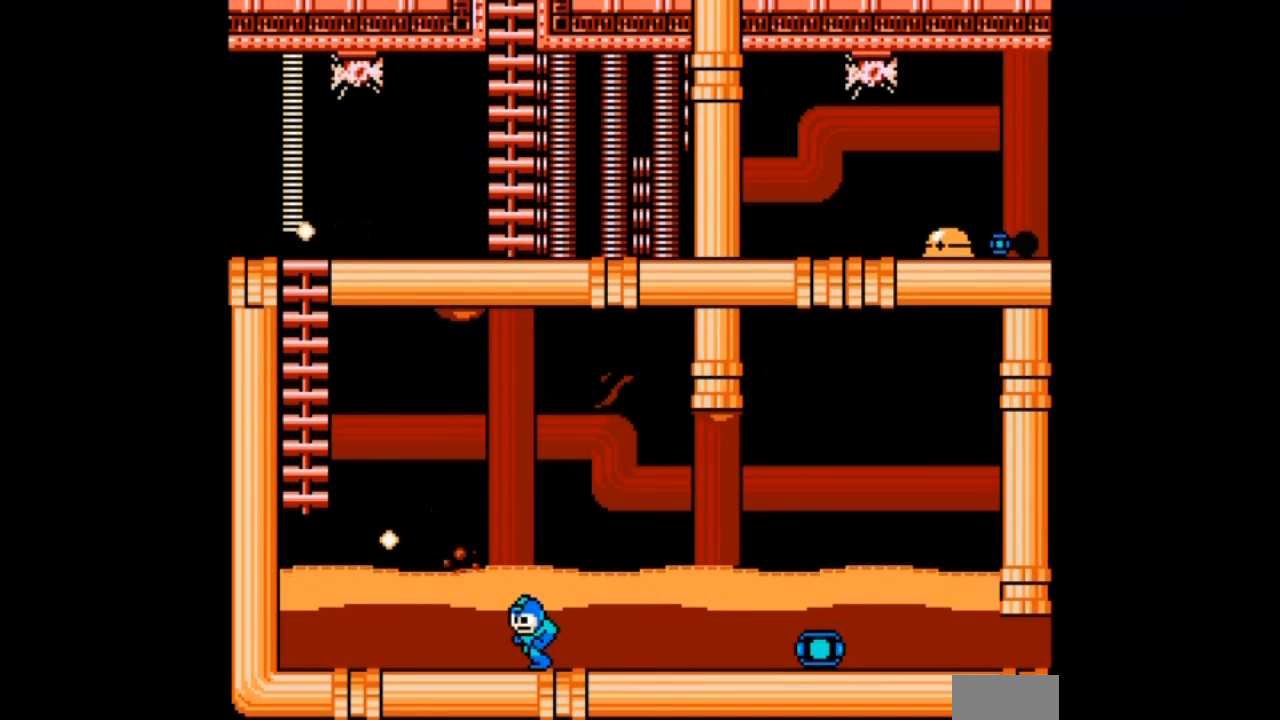
{"buttons": ["B", "DPAD_UP", "DPAD_LEFT"], "events": [[233, "DPAD_UP", "down"], [433, "B", "down"]]}
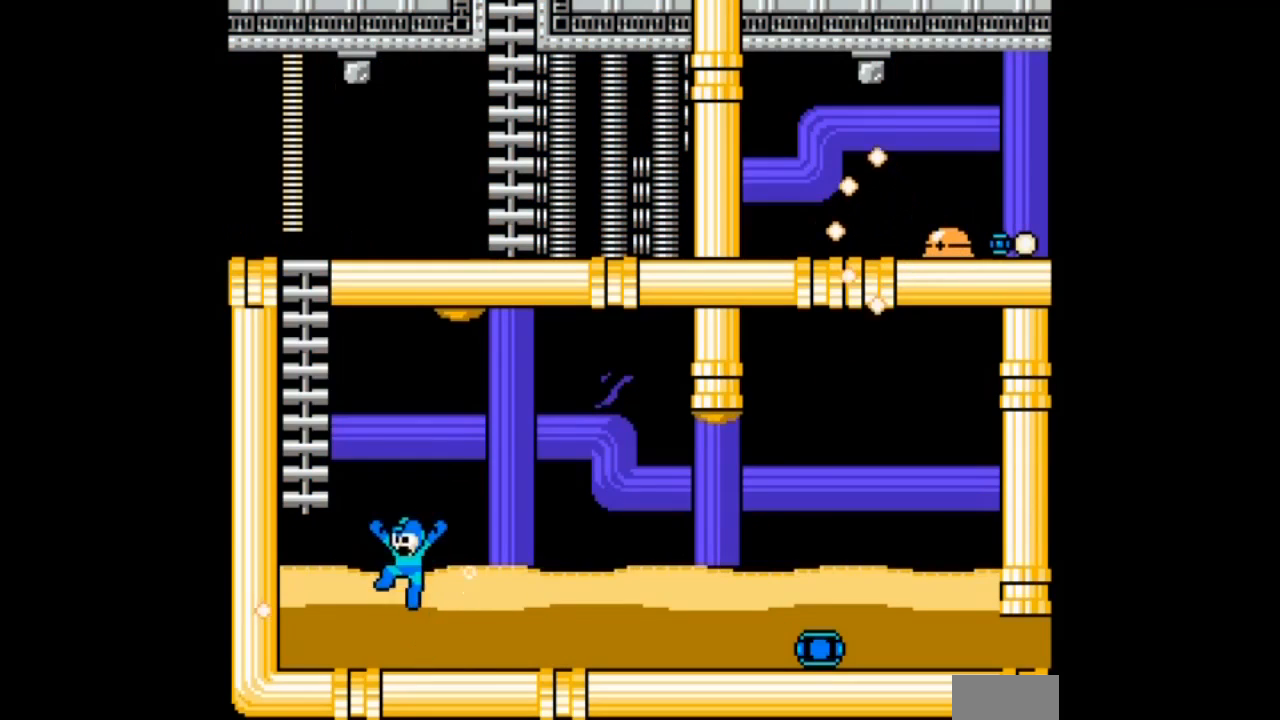
{"buttons": ["DPAD_UP", "DPAD_LEFT"], "events": [[501, "B", "up"]]}
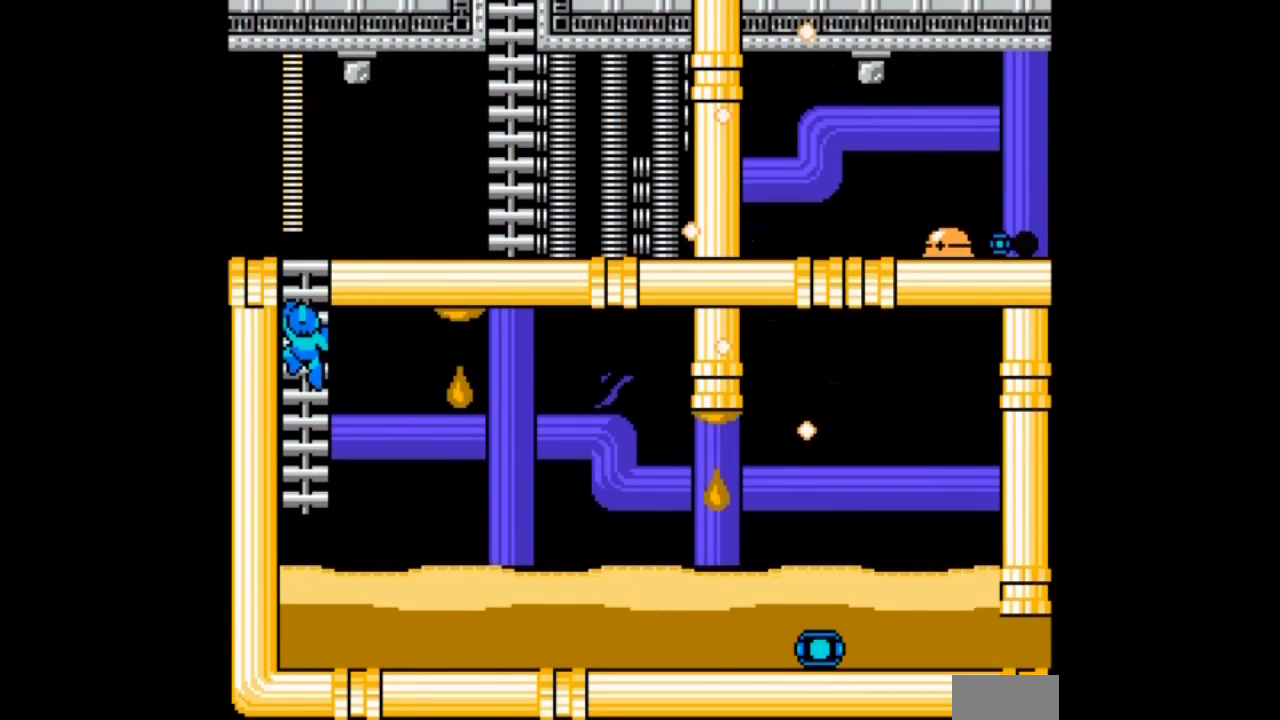
{"buttons": ["DPAD_UP", "DPAD_RIGHT"], "events": [[166, "DPAD_LEFT", "up"], [300, "DPAD_RIGHT", "down"]]}
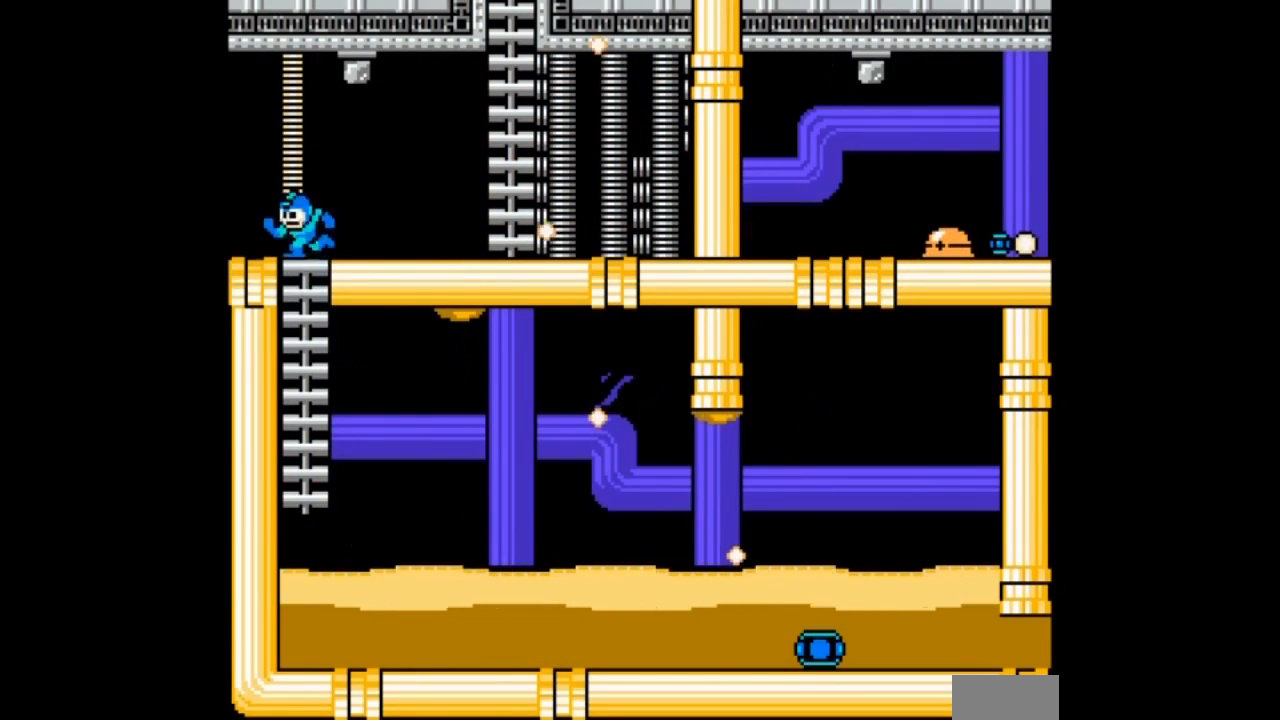
{"buttons": ["DPAD_UP", "DPAD_RIGHT"], "events": [[300, "B", "down"], [434, "B", "up"]]}
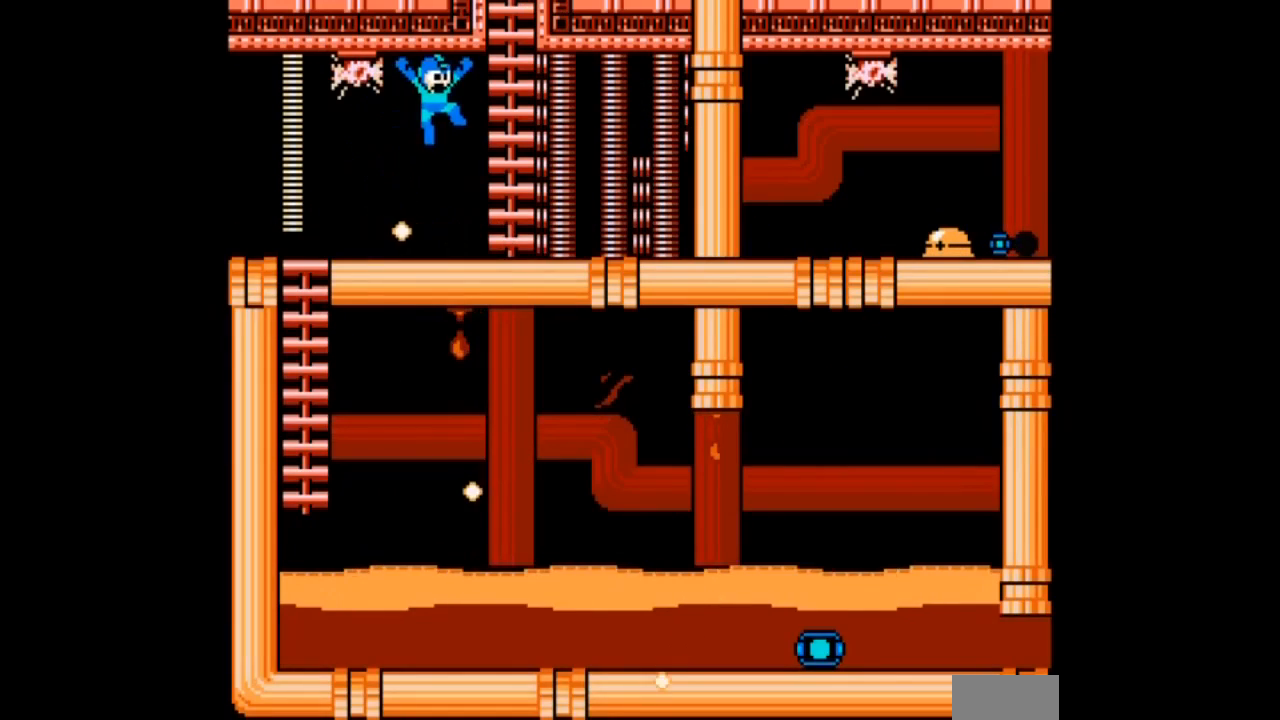
{"buttons": ["B", "DPAD_UP", "DPAD_RIGHT"], "events": [[233, "B", "down"]]}
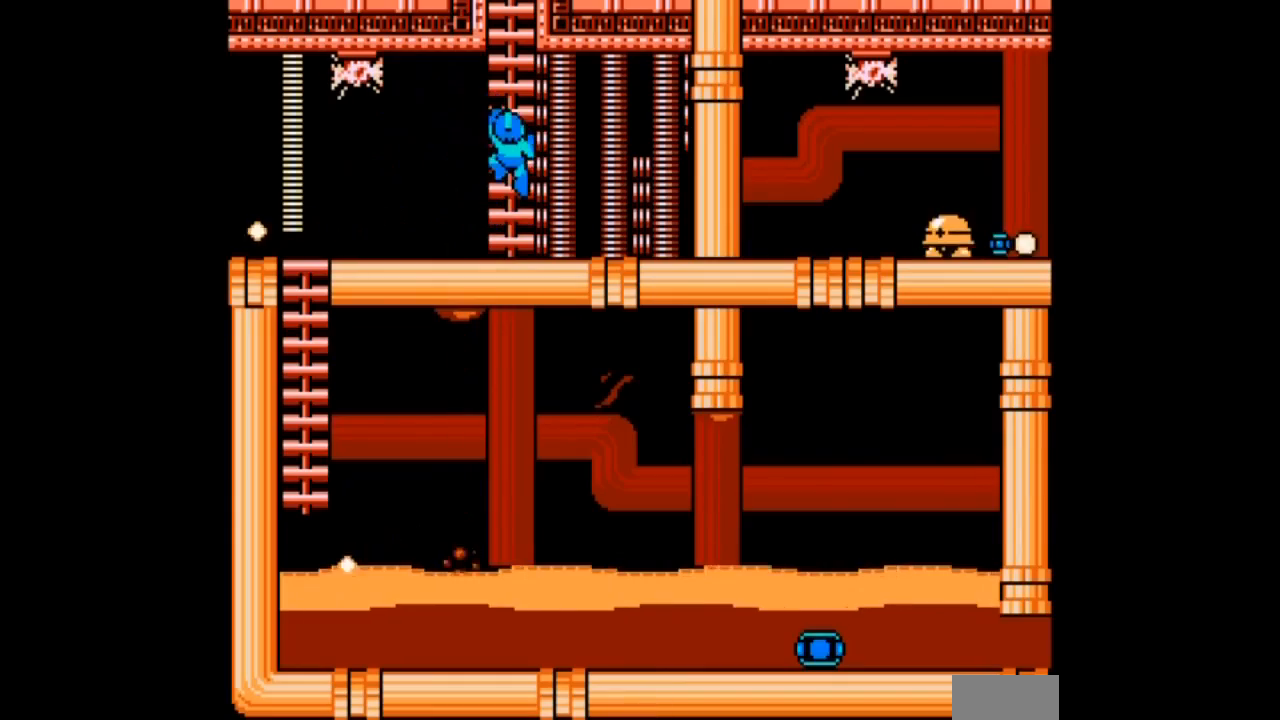
{"buttons": ["DPAD_UP", "DPAD_RIGHT"], "events": [[200, "B", "up"]]}
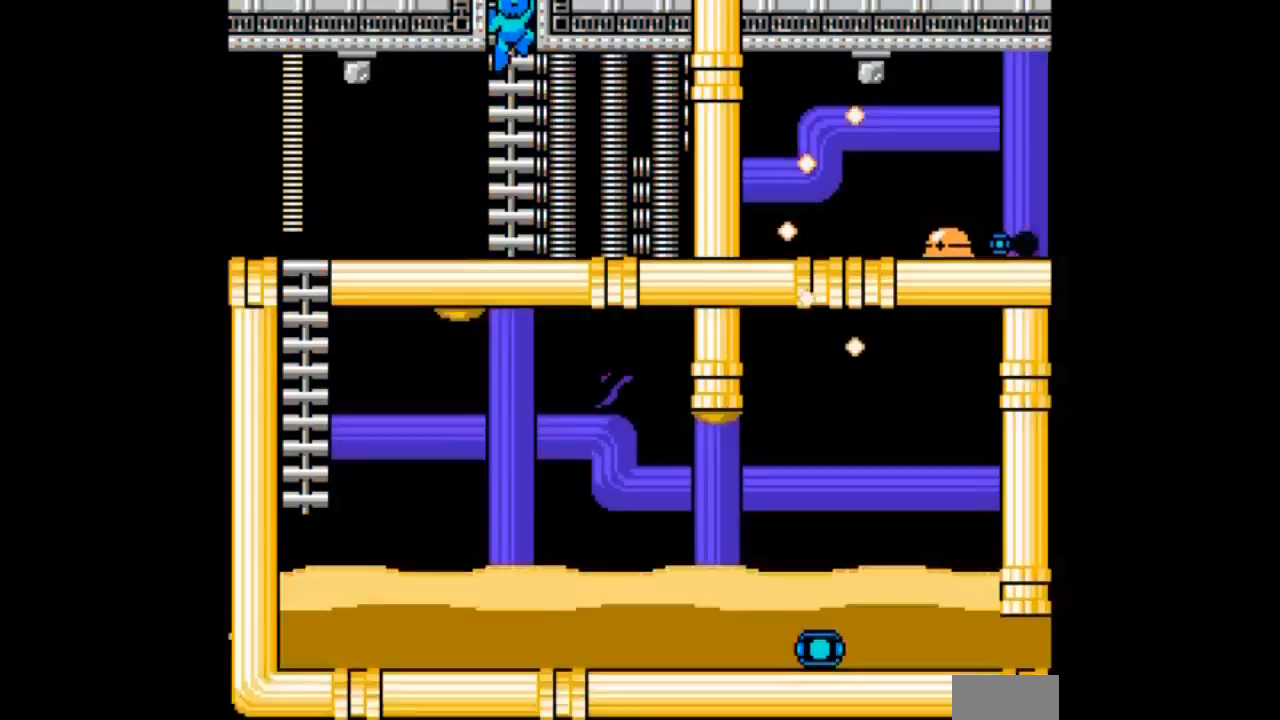
{"buttons": ["DPAD_UP"], "events": [[133, "DPAD_RIGHT", "up"]]}
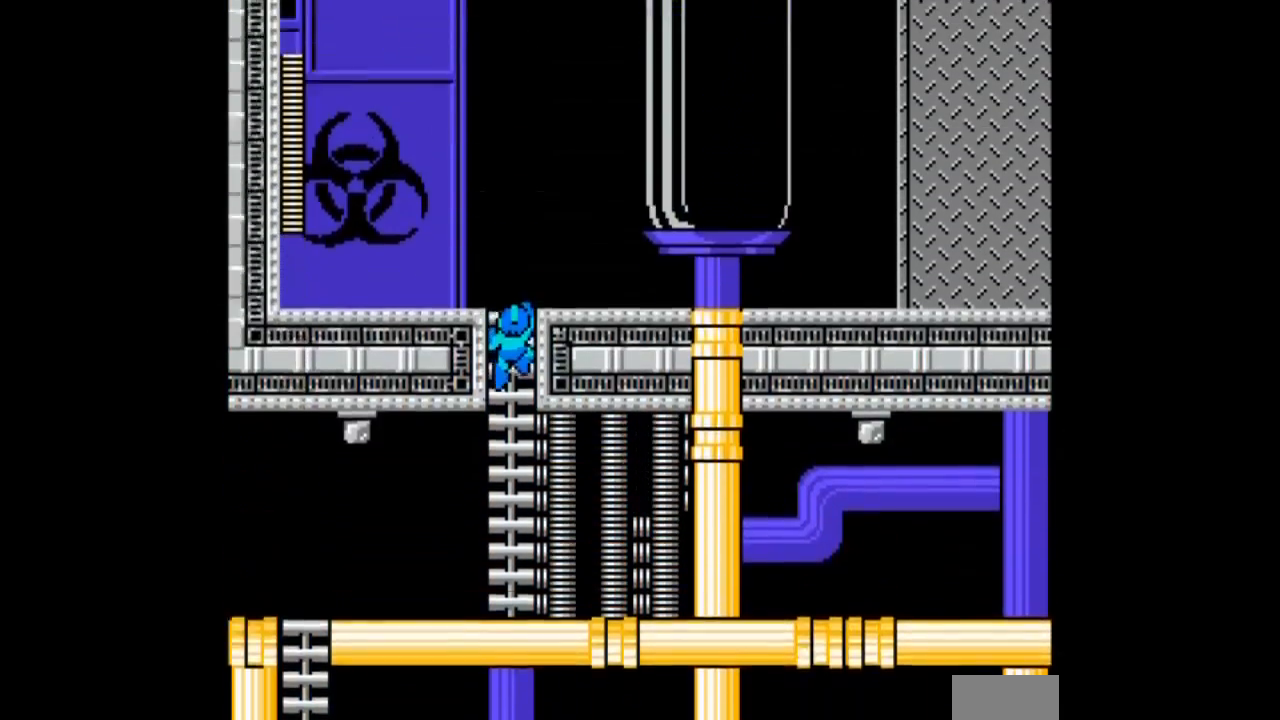
{"buttons": ["DPAD_UP", "DPAD_RIGHT"], "events": [[267, "DPAD_RIGHT", "down"]]}
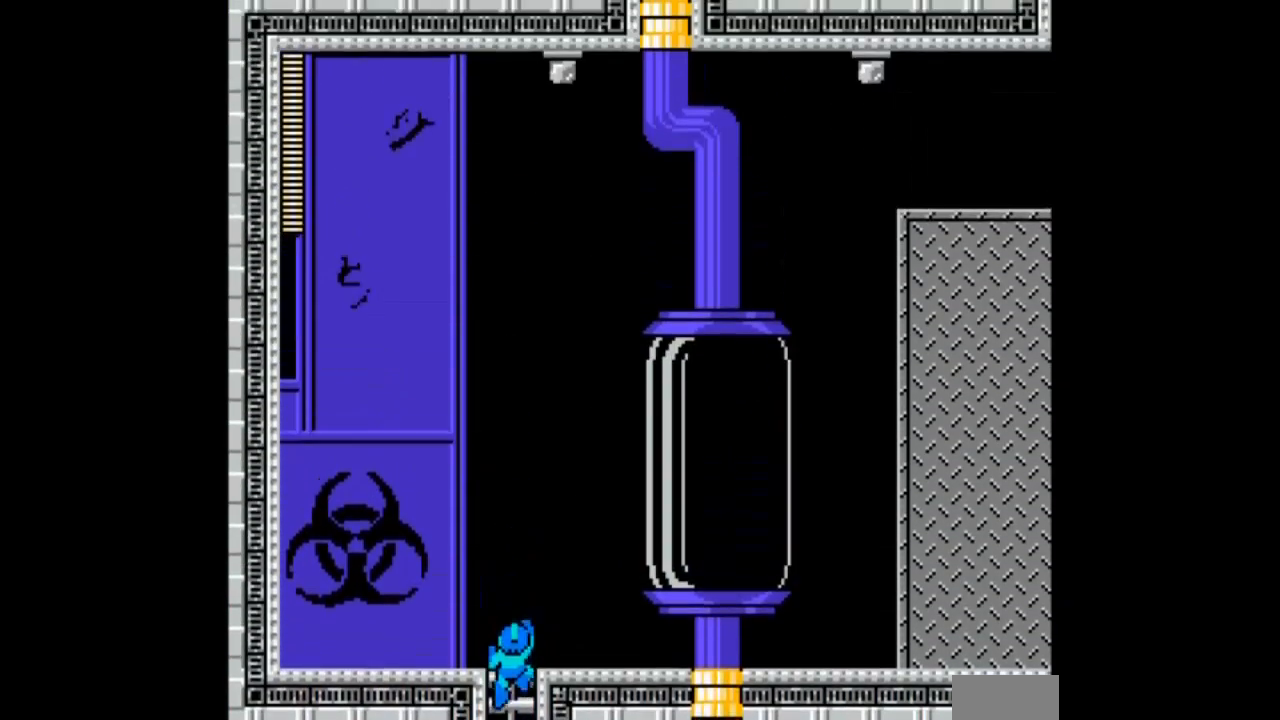
{"buttons": ["B", "DPAD_DOWN", "DPAD_RIGHT"], "events": [[400, "DPAD_UP", "up"], [500, "B", "down"], [500, "DPAD_DOWN", "down"]]}
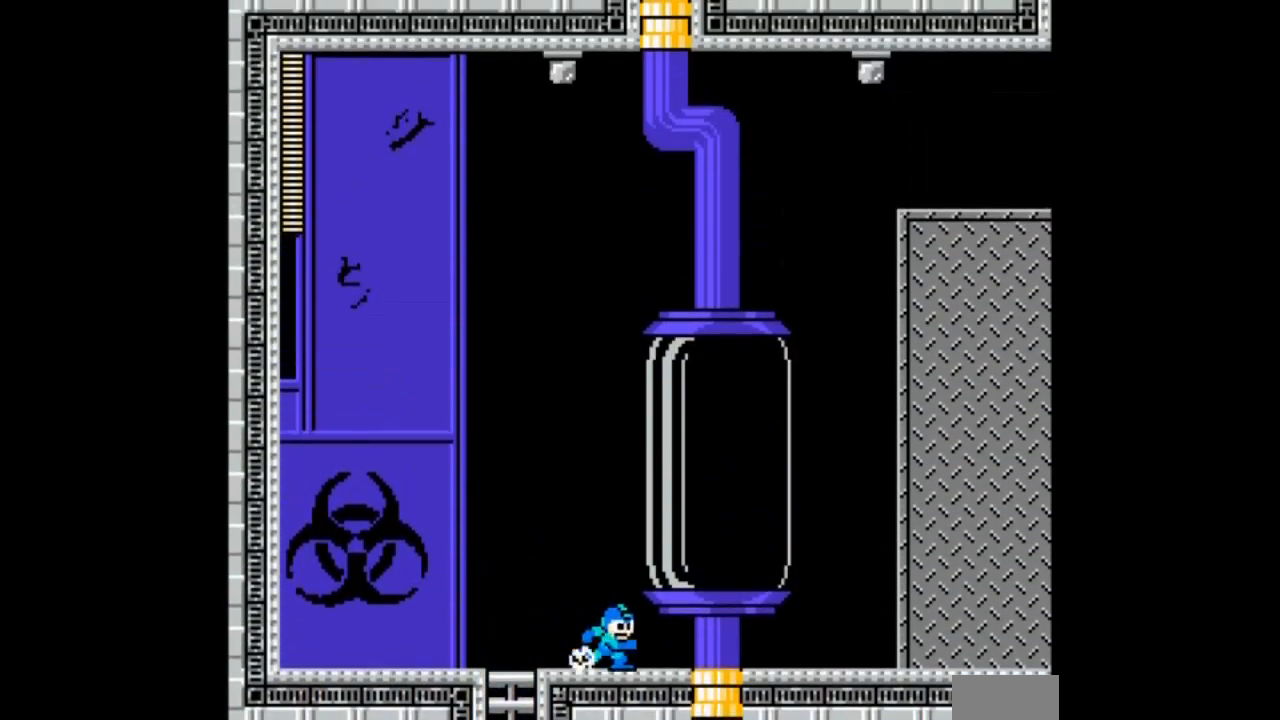
{"buttons": ["DPAD_DOWN", "DPAD_RIGHT"], "events": [[134, "C", "down"], [134, "DPAD_LEFT", "down"], [200, "DPAD_LEFT", "up"], [334, "B", "up"], [334, "C", "up"]]}
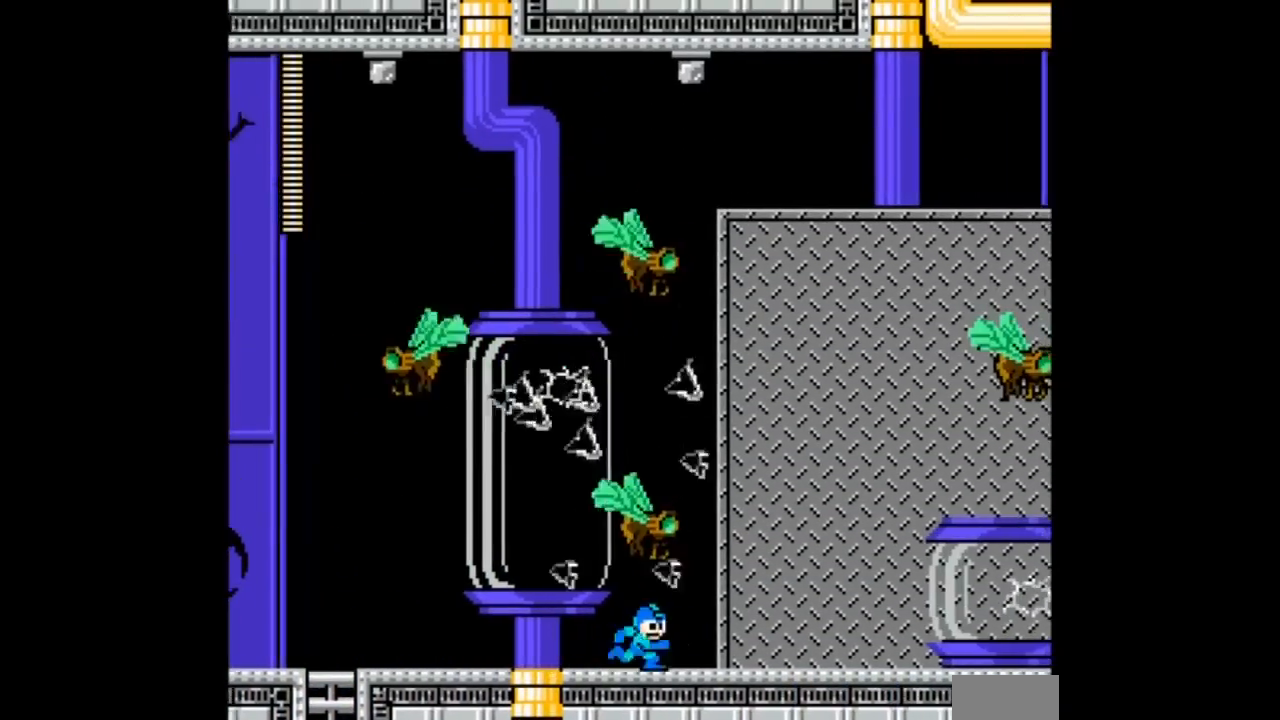
{"buttons": ["DPAD_DOWN", "DPAD_RIGHT"], "events": [[33, "B", "down"], [333, "B", "up"]]}
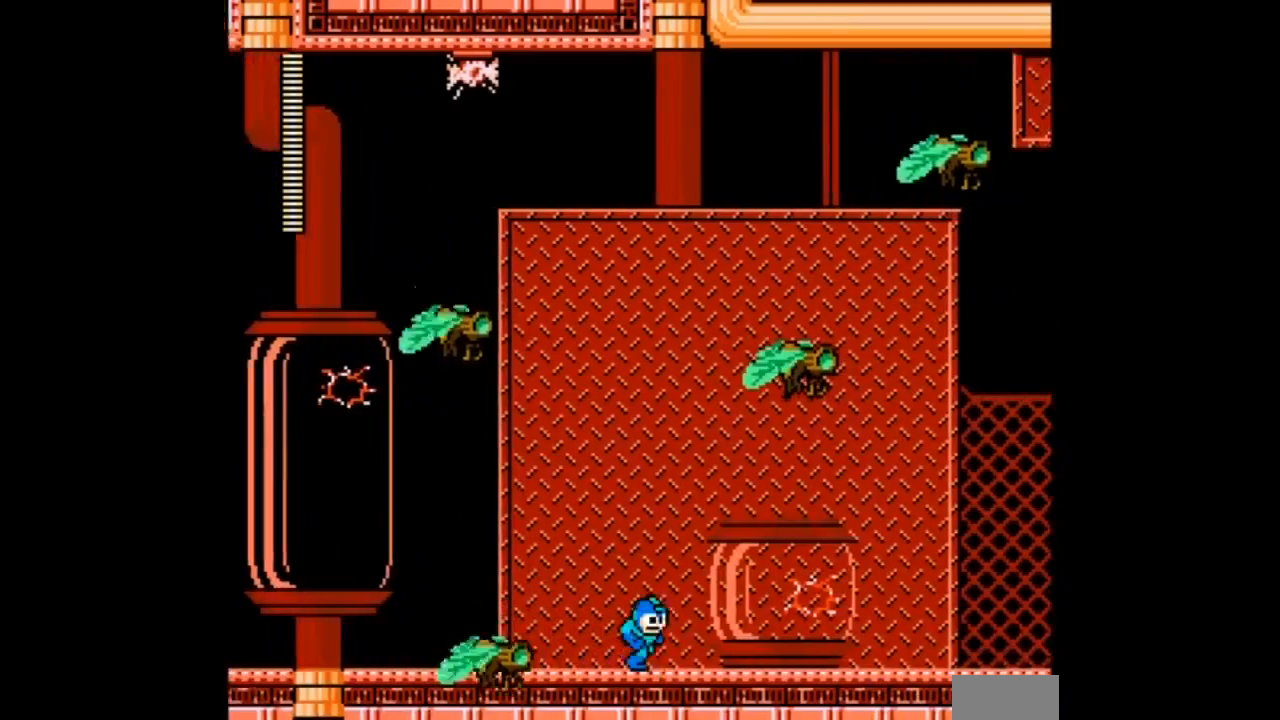
{"buttons": ["B", "DPAD_DOWN", "DPAD_RIGHT"], "events": [[434, "B", "down"]]}
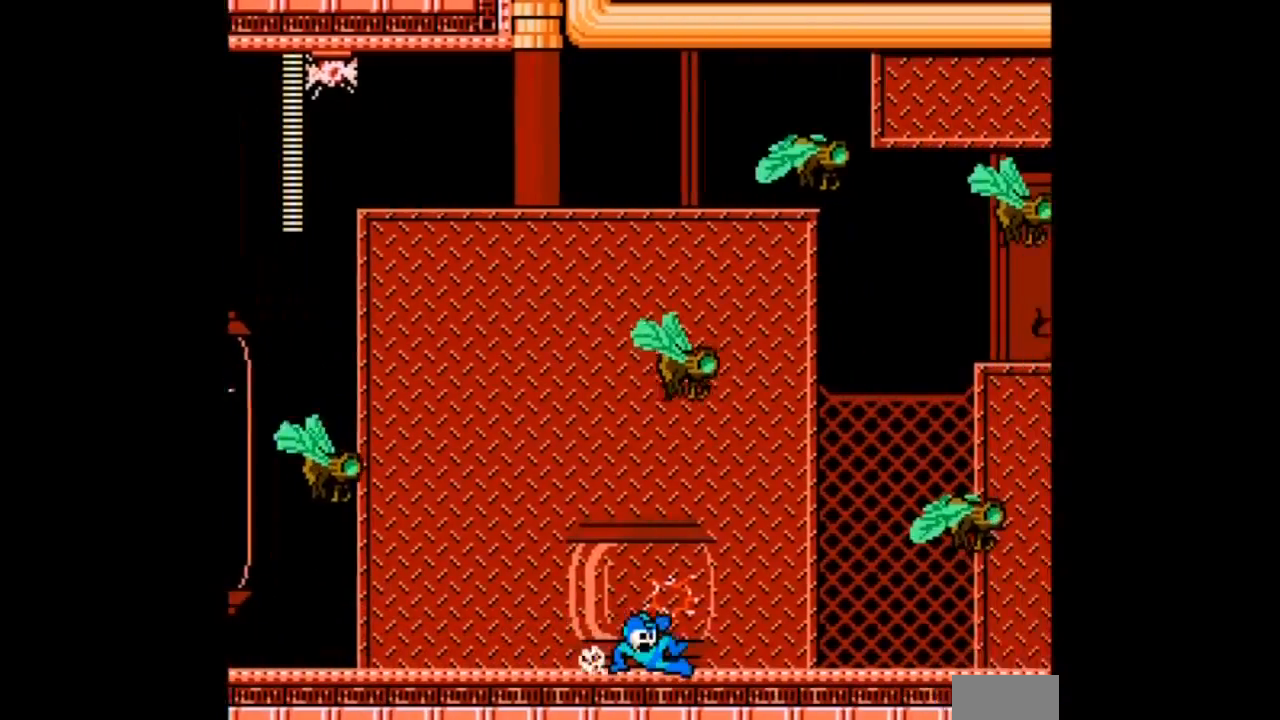
{"buttons": ["A", "C", "DPAD_RIGHT"], "events": [[133, "B", "up"], [200, "DPAD_DOWN", "up"], [267, "B", "down"], [333, "A", "down"], [433, "A", "up"], [433, "B", "up"], [500, "A", "down"], [500, "C", "down"]]}
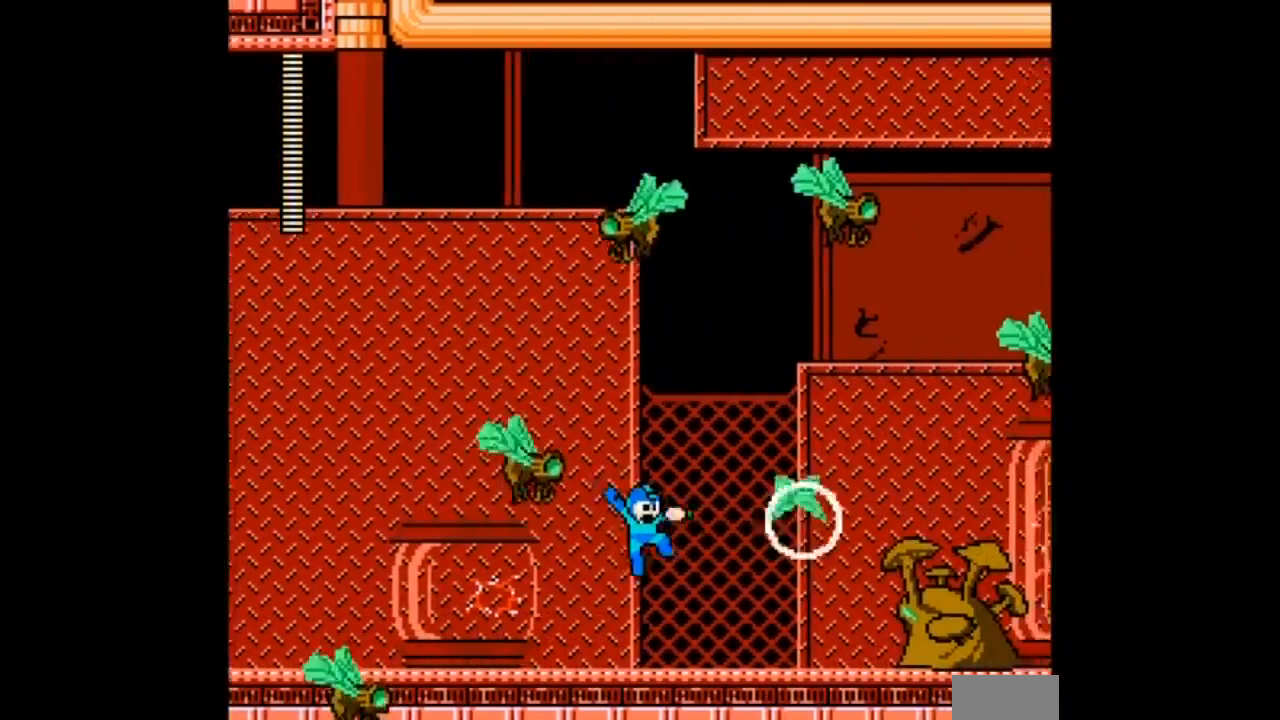
{"buttons": []}
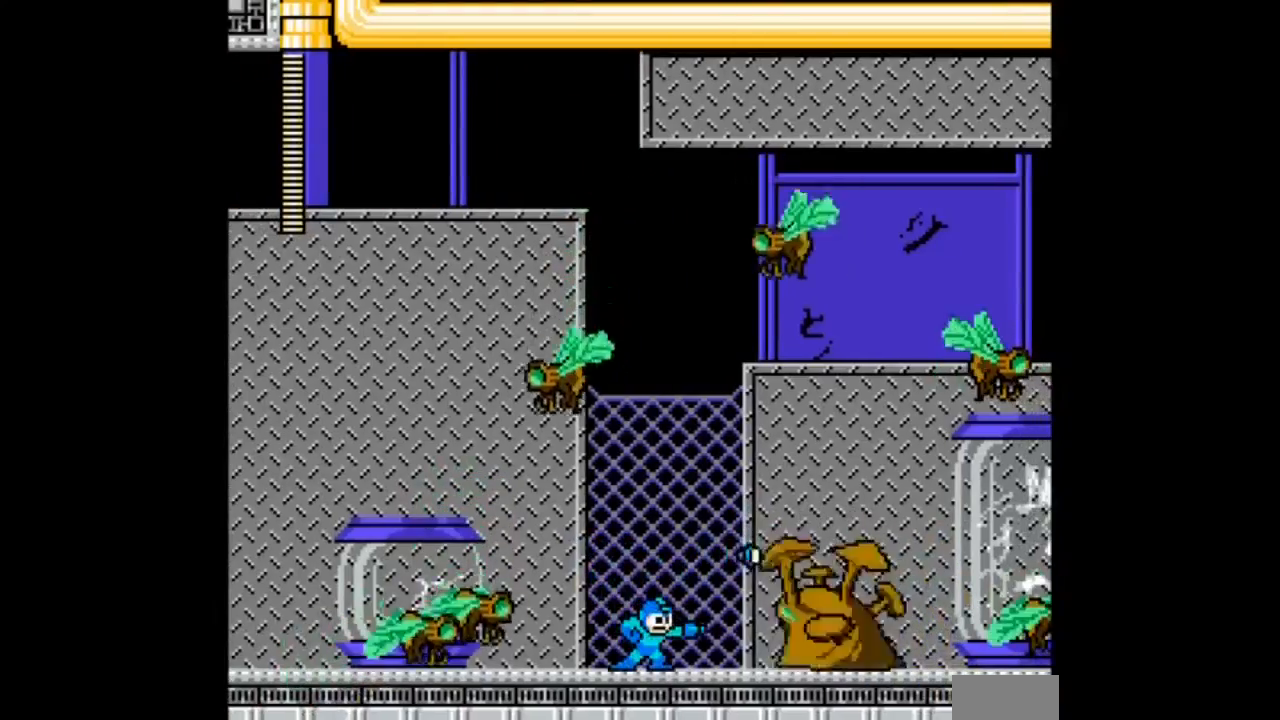
{"buttons": ["A", "DPAD_RIGHT"], "events": [[33, "A", "down"], [133, "A", "up"], [200, "A", "down"], [266, "A", "up"], [333, "A", "down"], [400, "A", "up"], [433, "DPAD_RIGHT", "down"], [500, "A", "down"]]}
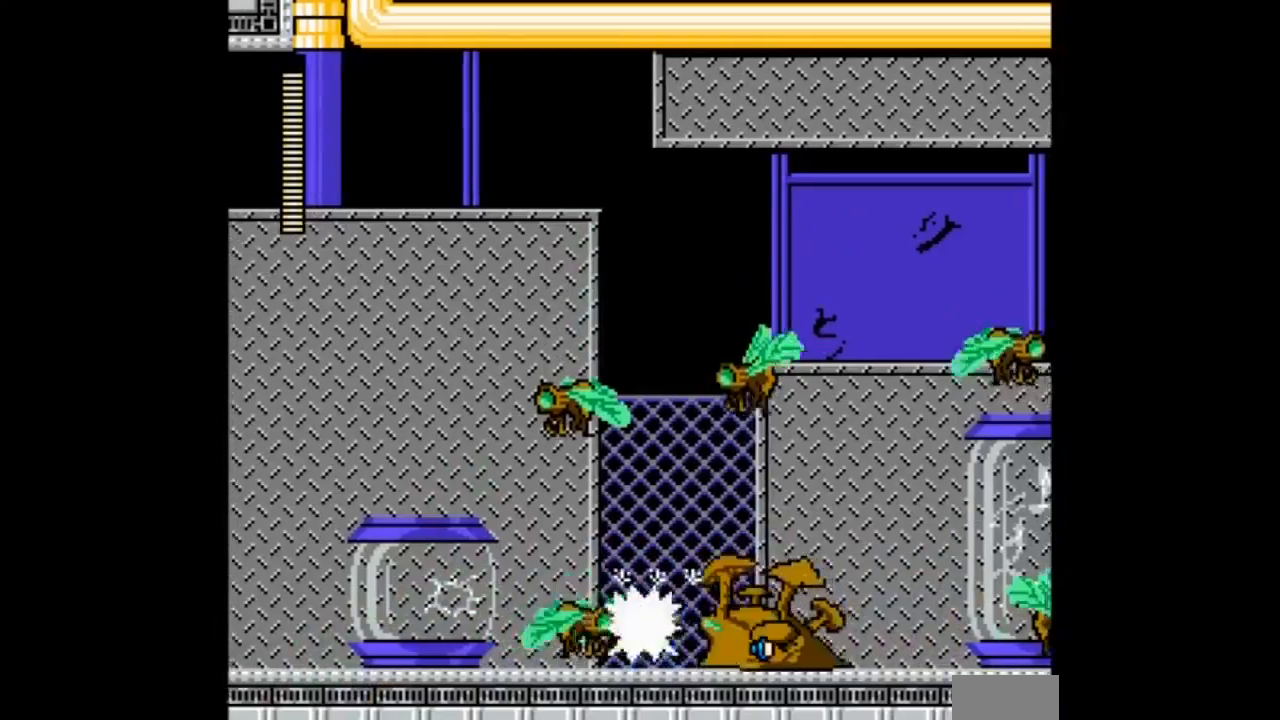
{"buttons": ["DPAD_DOWN"], "events": [[33, "DPAD_DOWN", "down"], [267, "A", "up"], [400, "A", "down"], [501, "A", "up"], [501, "DPAD_RIGHT", "up"]]}
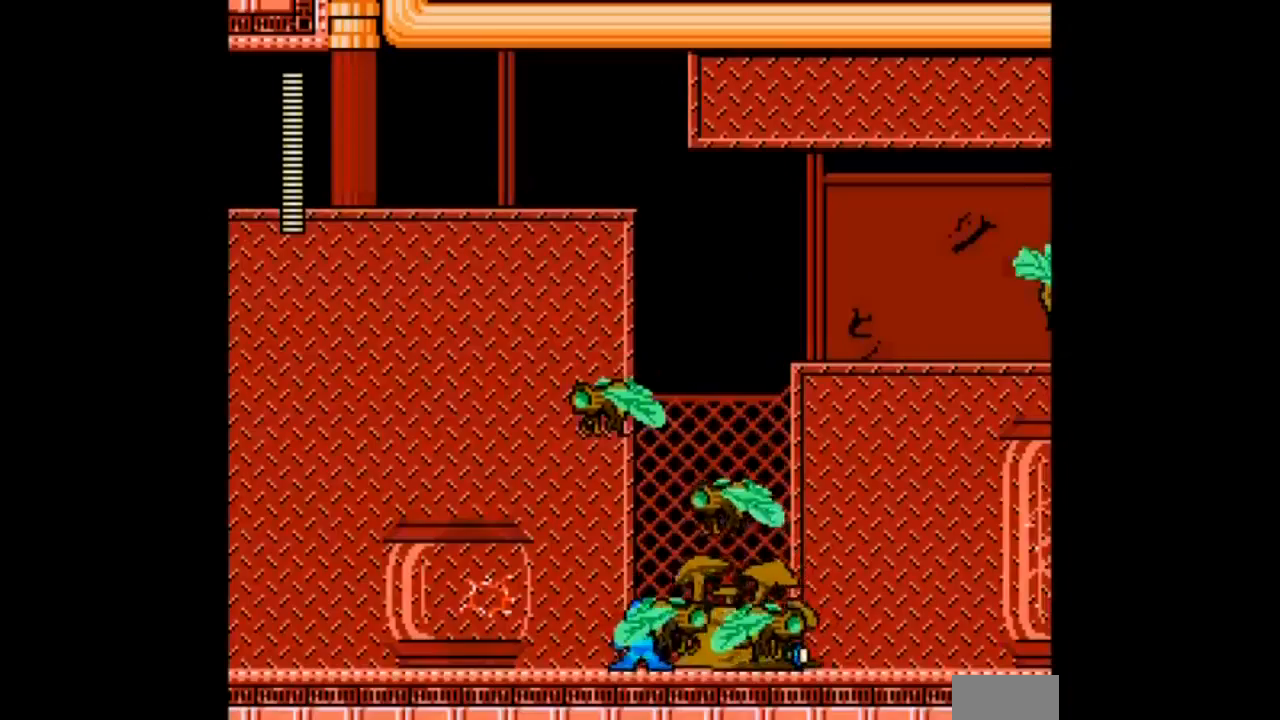
{"buttons": ["DPAD_DOWN", "DPAD_RIGHT"], "events": [[66, "A", "down"], [166, "A", "up"], [200, "A", "down"], [300, "A", "up"], [400, "A", "down"], [400, "DPAD_RIGHT", "down"], [467, "A", "up"]]}